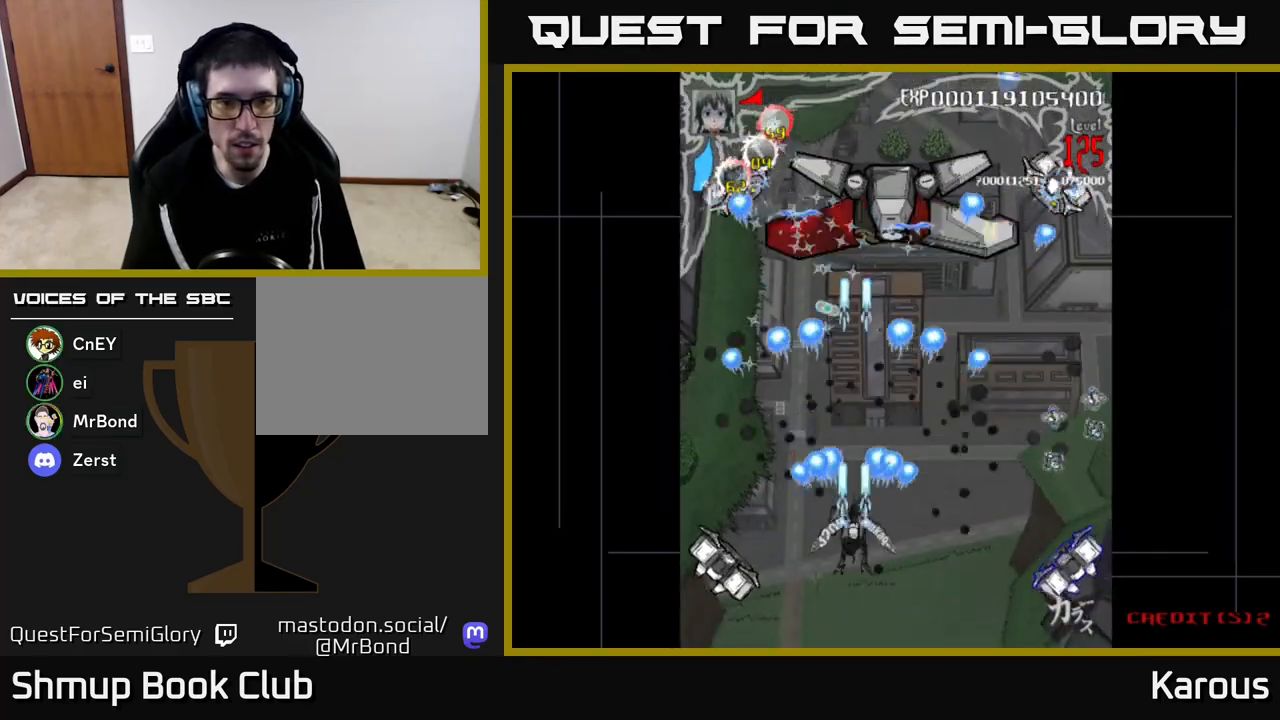
Gameplay with a controller (Xbox layout); each line is a JSON object with the inputs held at the frame after it. "events" lists button and stick changes between this image and that frame as [ms after this image, input, new state], when the widget could be followed in between.
{"buttons": ["A", "DPAD_DOWN"], "left_stick": "center", "right_stick": "center", "events": [[117, "DPAD_LEFT", "down"], [133, "DPAD_UP", "up"], [217, "DPAD_DOWN", "down"], [467, "DPAD_LEFT", "up"]]}
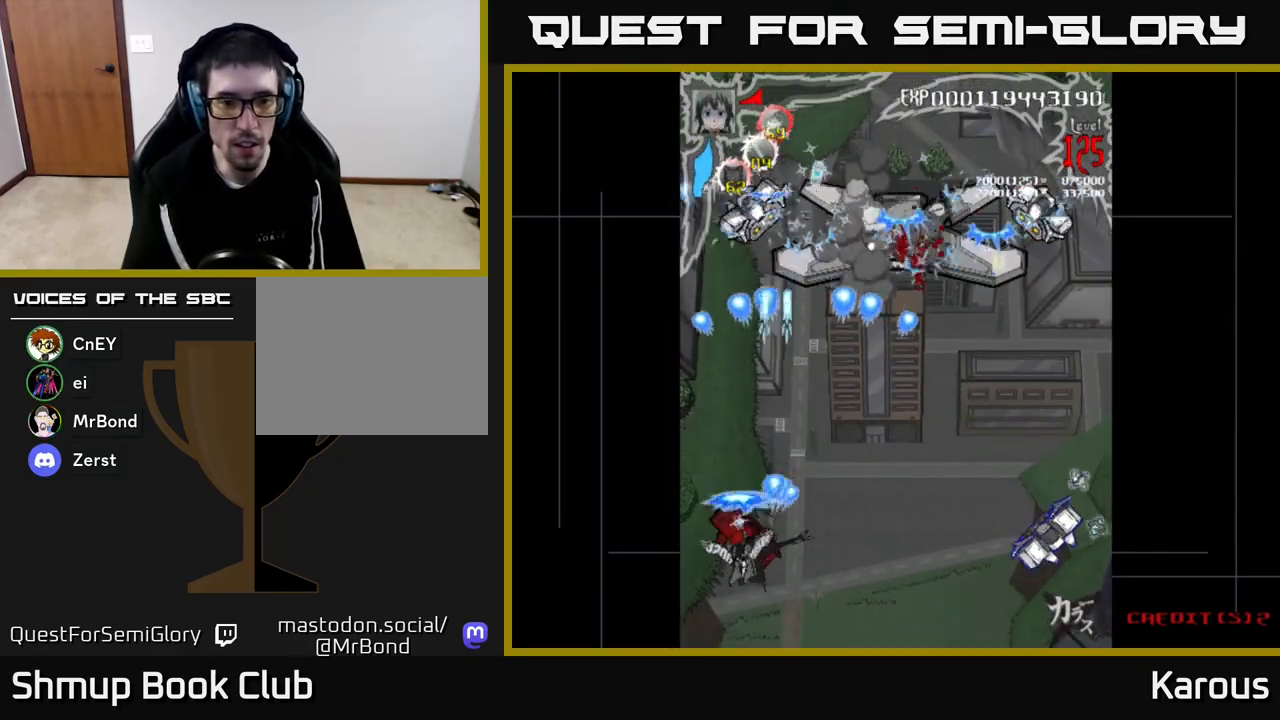
{"buttons": ["A", "DPAD_RIGHT"], "left_stick": "center", "right_stick": "center", "events": [[167, "DPAD_DOWN", "up"], [183, "DPAD_UP", "down"], [233, "B", "down"], [350, "B", "up"], [367, "DPAD_RIGHT", "down"], [467, "DPAD_UP", "up"]]}
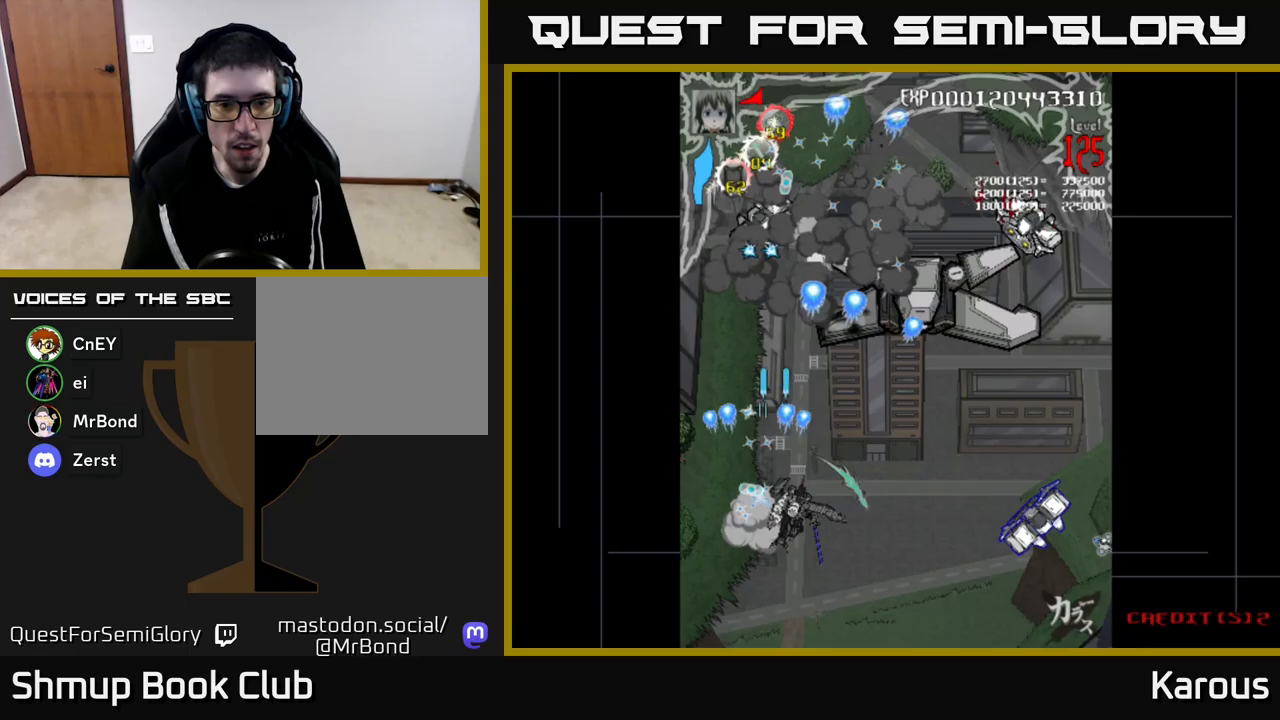
{"buttons": ["A", "DPAD_DOWN", "DPAD_RIGHT"], "left_stick": "center", "right_stick": "center", "events": [[417, "DPAD_DOWN", "down"]]}
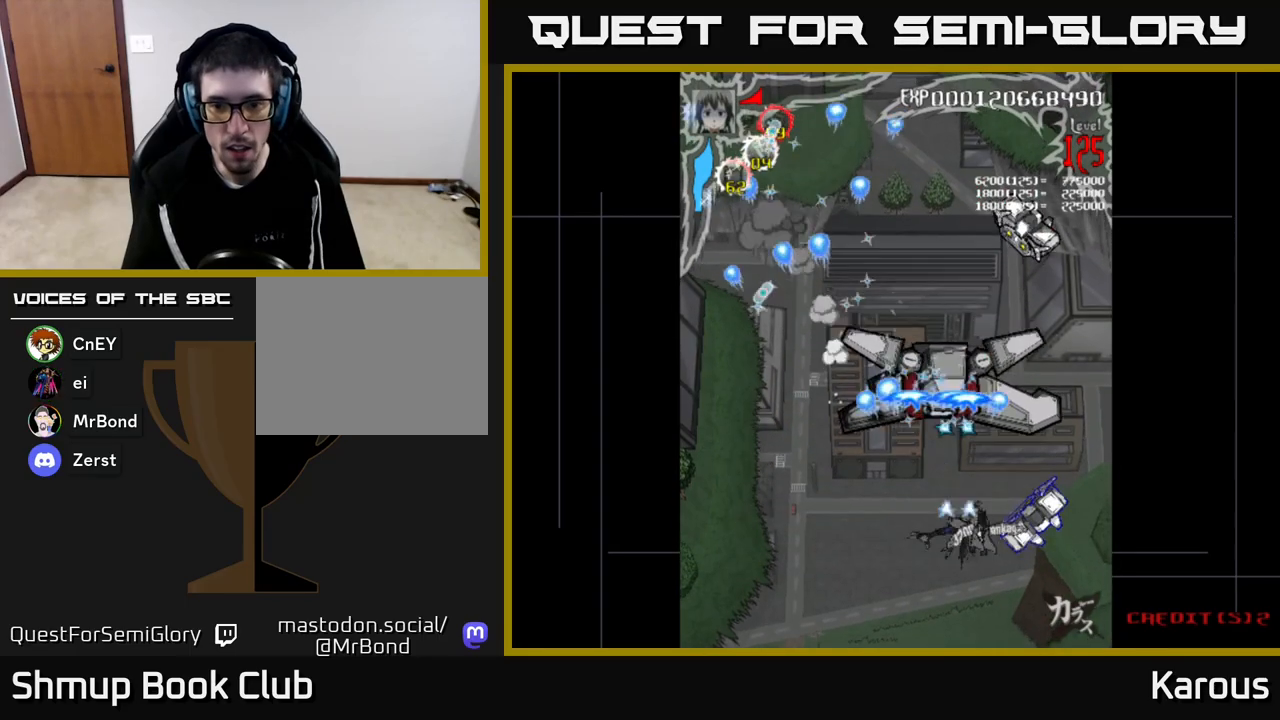
{"buttons": ["A", "DPAD_UP"], "left_stick": "center", "right_stick": "center", "events": [[100, "DPAD_DOWN", "up"], [183, "DPAD_DOWN", "down"], [200, "B", "down"], [267, "DPAD_RIGHT", "up"], [300, "DPAD_DOWN", "up"], [317, "B", "up"], [333, "DPAD_UP", "down"], [383, "B", "down"], [500, "B", "up"]]}
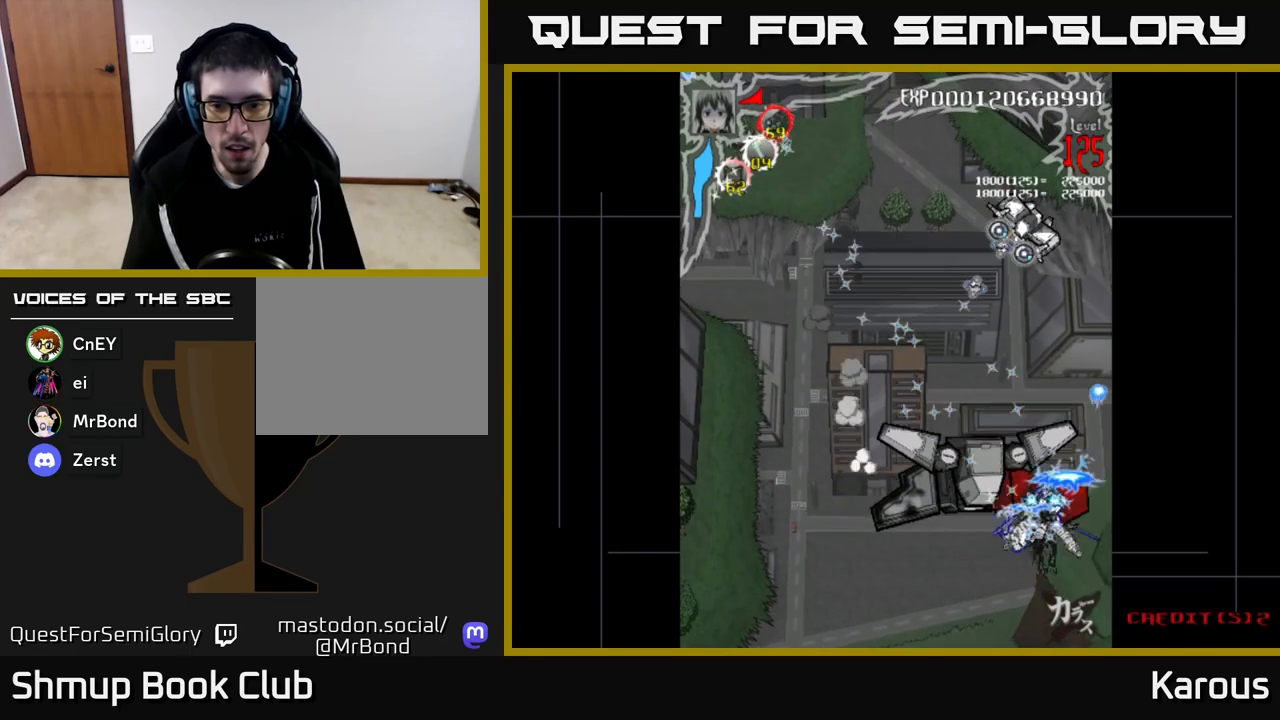
{"buttons": ["A", "B"], "left_stick": "center", "right_stick": "center", "events": [[50, "DPAD_UP", "up"], [67, "B", "down"], [83, "DPAD_DOWN", "down"], [183, "B", "up"], [250, "B", "down"], [283, "DPAD_DOWN", "up"], [317, "DPAD_LEFT", "down"], [350, "DPAD_UP", "down"], [400, "B", "up"], [400, "DPAD_LEFT", "up"], [400, "DPAD_UP", "up"], [467, "B", "down"]]}
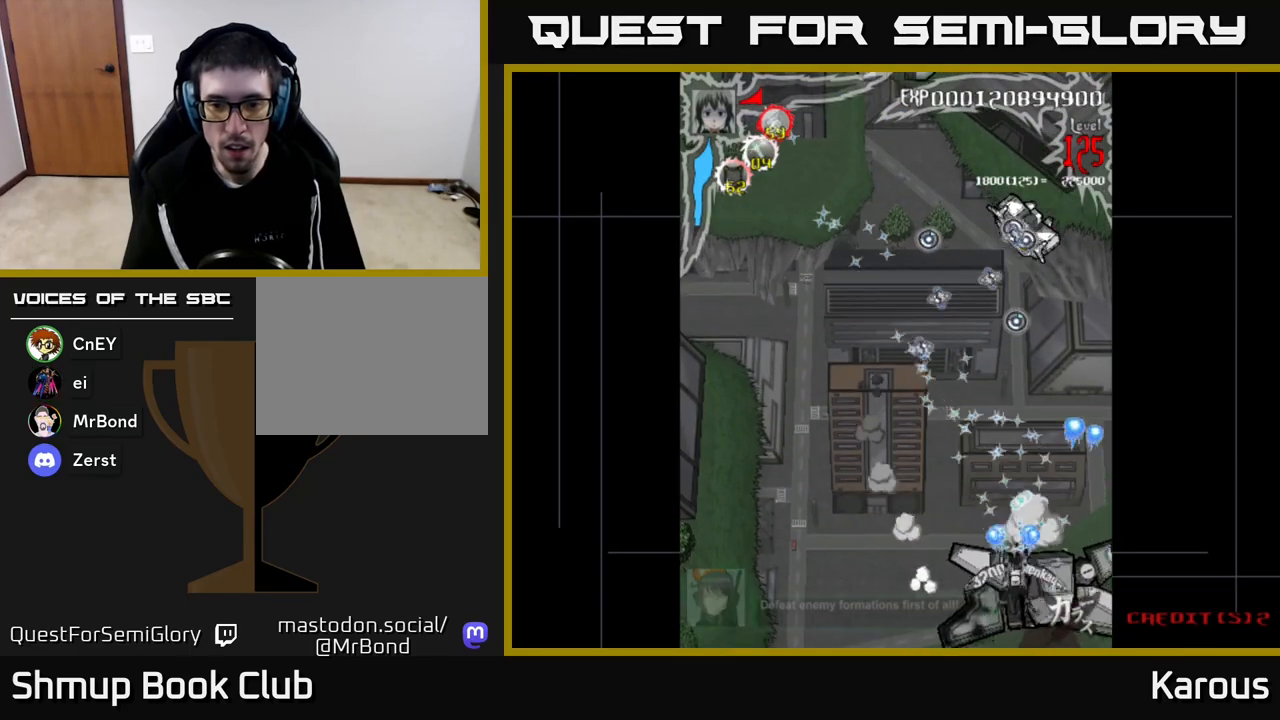
{"buttons": ["A", "B", "DPAD_DOWN"], "left_stick": "center", "right_stick": "center", "events": [[83, "B", "up"], [167, "B", "down"], [167, "DPAD_UP", "down"], [283, "B", "up"], [400, "DPAD_UP", "up"], [450, "B", "down"], [500, "DPAD_DOWN", "down"]]}
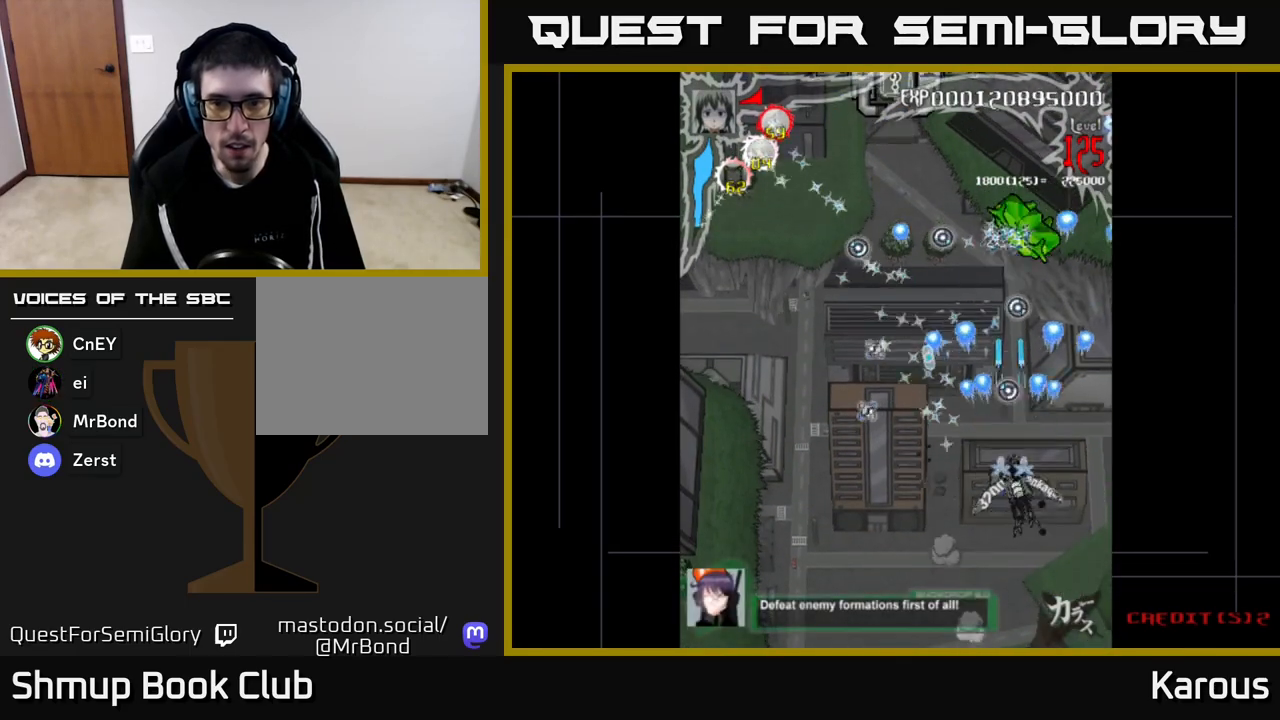
{"buttons": ["A", "B", "DPAD_UP"], "left_stick": "center", "right_stick": "center", "events": [[33, "DPAD_RIGHT", "down"], [67, "B", "up"], [100, "DPAD_DOWN", "up"], [117, "DPAD_RIGHT", "up"], [150, "B", "down"], [167, "DPAD_UP", "down"], [300, "B", "up"], [383, "B", "down"]]}
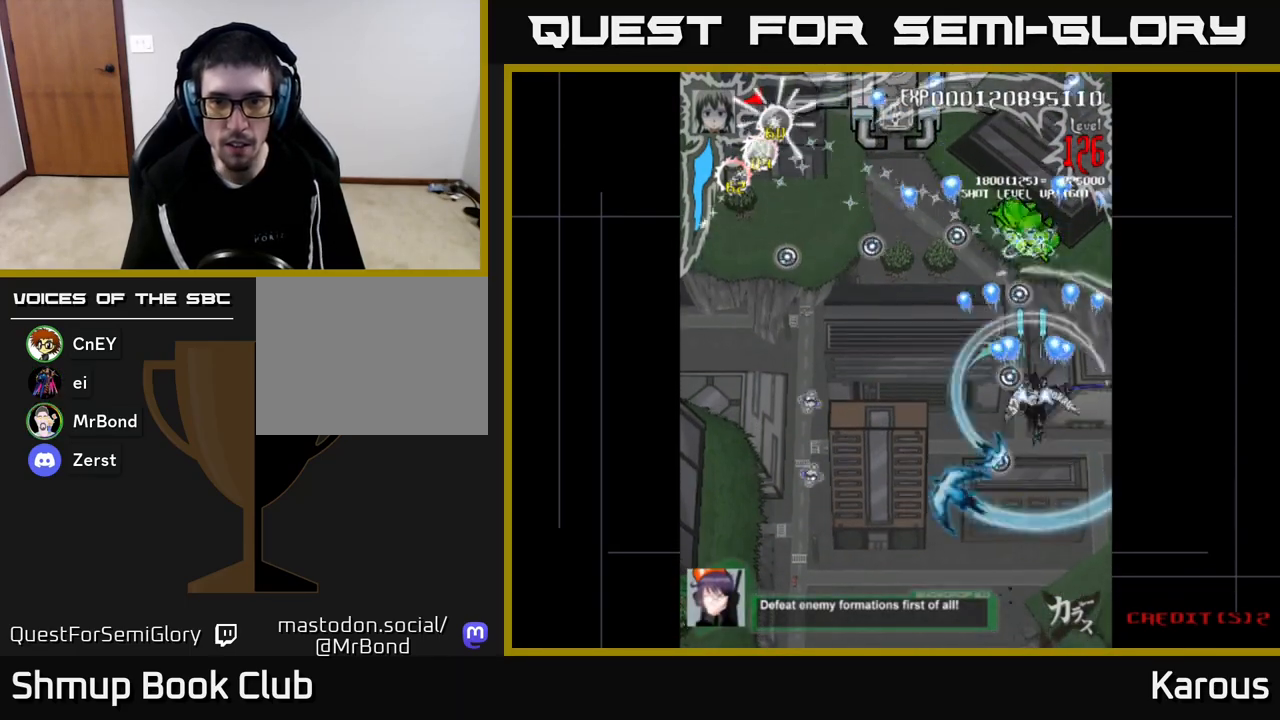
{"buttons": ["A", "B", "DPAD_UP"], "left_stick": "center", "right_stick": "center", "events": [[17, "B", "up"], [150, "B", "down"], [183, "DPAD_UP", "up"], [217, "DPAD_RIGHT", "down"], [250, "B", "up"], [250, "DPAD_DOWN", "down"], [417, "B", "down"], [417, "DPAD_DOWN", "up"], [450, "DPAD_RIGHT", "up"], [483, "DPAD_UP", "down"]]}
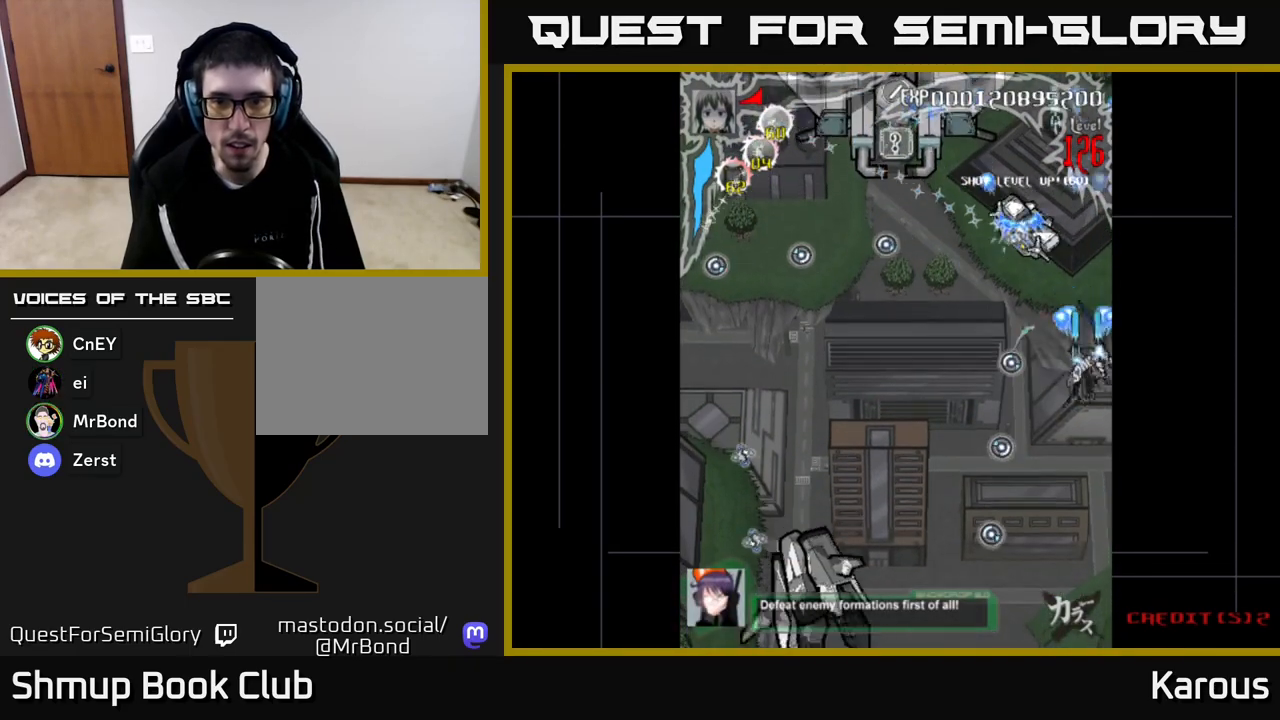
{"buttons": ["A", "B"], "left_stick": "center", "right_stick": "center"}
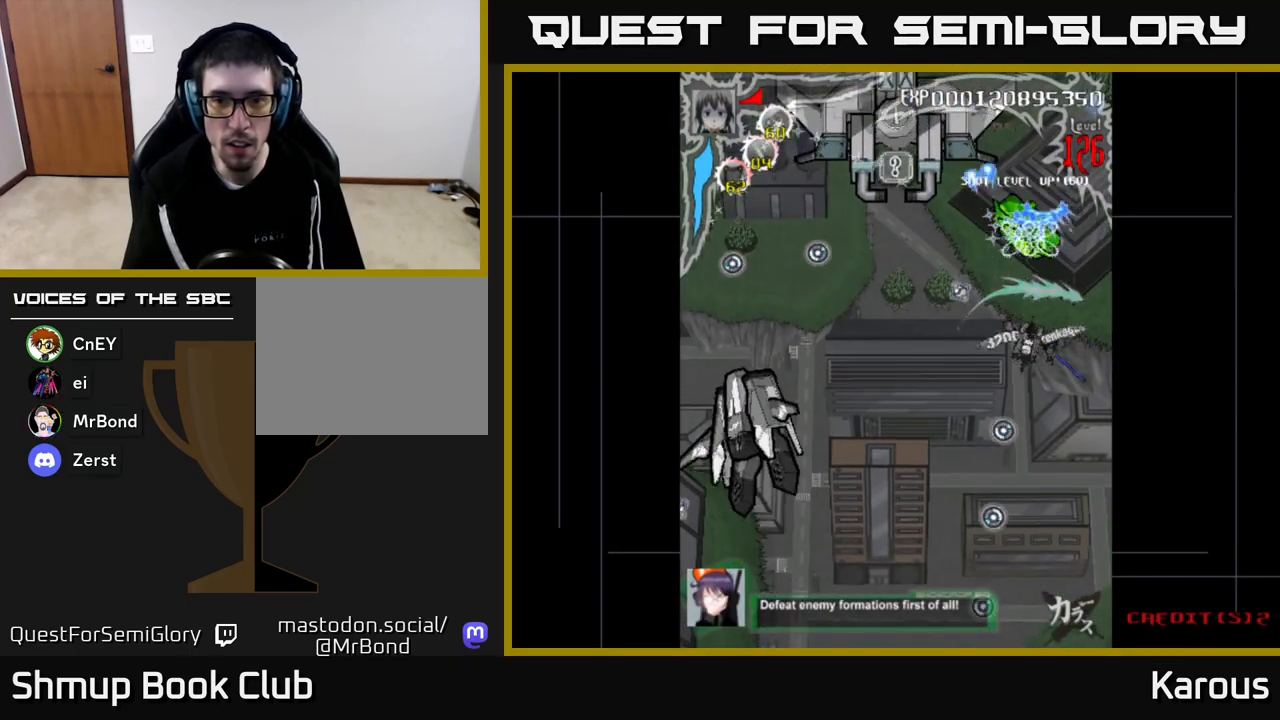
{"buttons": ["A", "DPAD_UP"], "left_stick": "center", "right_stick": "center", "events": [[17, "DPAD_UP", "down"], [67, "B", "up"], [200, "B", "down"], [217, "DPAD_UP", "up"], [317, "DPAD_DOWN", "down"], [333, "B", "up"], [383, "B", "down"], [433, "DPAD_DOWN", "up"], [467, "DPAD_UP", "down"], [483, "B", "up"]]}
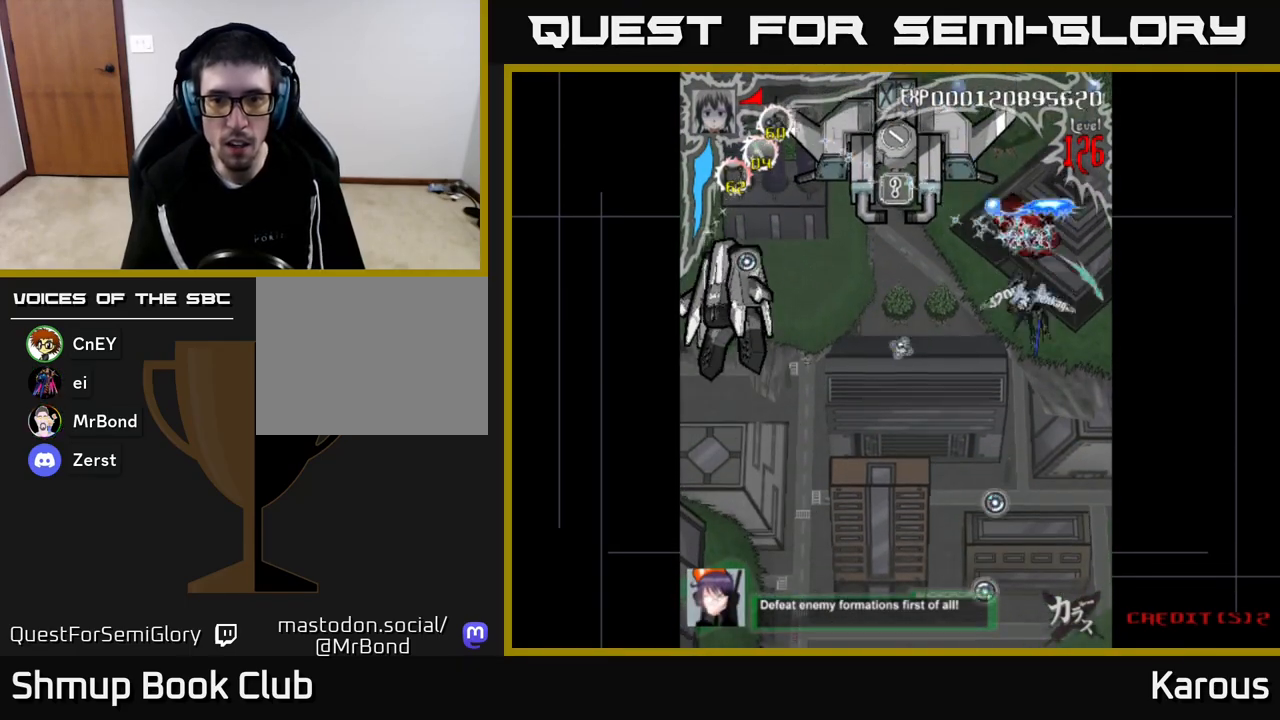
{"buttons": ["A", "DPAD_LEFT"], "left_stick": "center", "right_stick": "center", "events": [[67, "B", "down"], [117, "DPAD_RIGHT", "down"], [117, "DPAD_UP", "up"], [167, "DPAD_RIGHT", "up"], [200, "B", "up"], [233, "DPAD_LEFT", "down"], [250, "B", "down"], [317, "DPAD_UP", "down"], [367, "B", "up"], [433, "DPAD_UP", "up"]]}
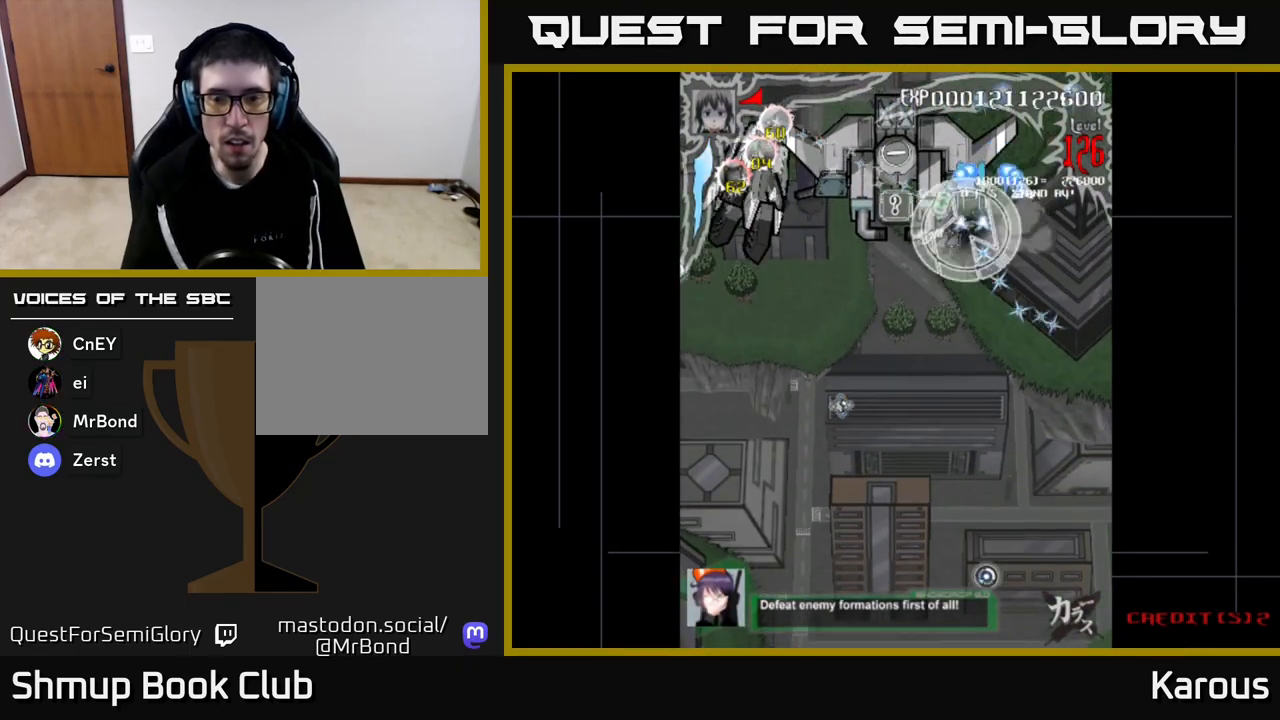
{"buttons": ["A", "DPAD_UP"], "left_stick": "center", "right_stick": "center", "events": [[217, "DPAD_DOWN", "down"], [300, "B", "down"], [300, "DPAD_LEFT", "up"], [417, "DPAD_DOWN", "up"], [467, "B", "up"], [467, "DPAD_UP", "down"]]}
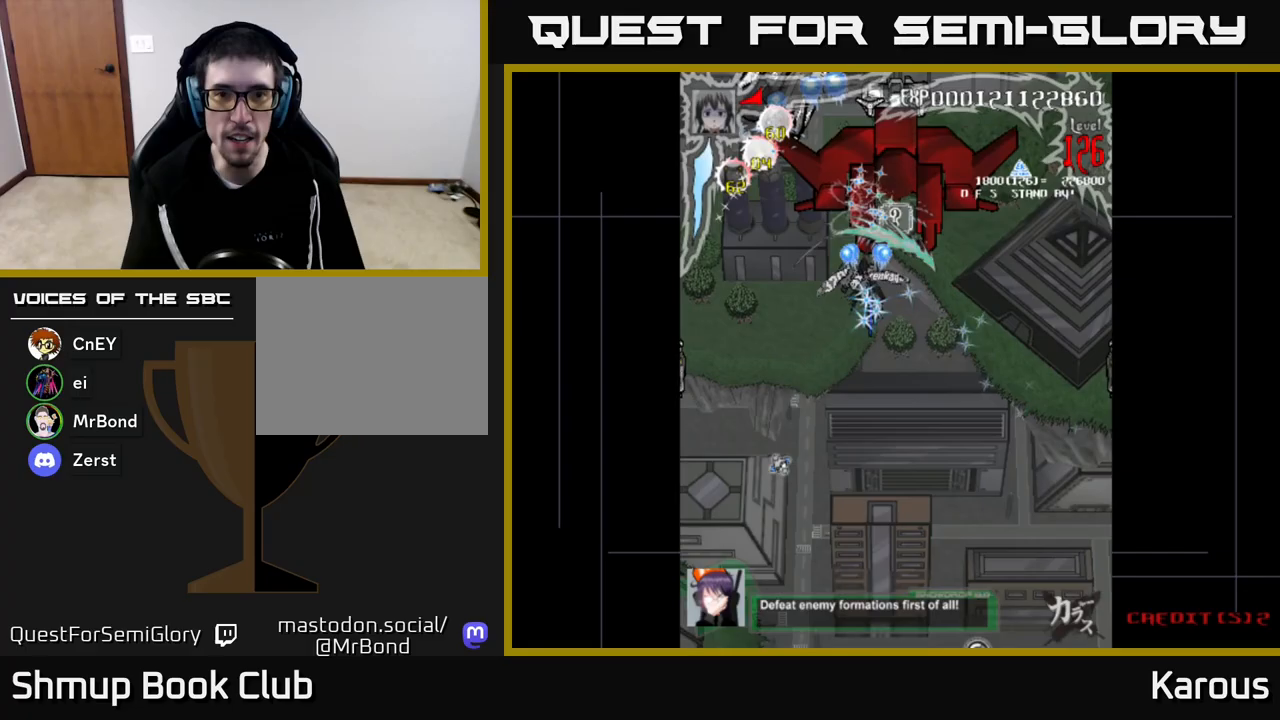
{"buttons": ["A", "DPAD_RIGHT"], "left_stick": "center", "right_stick": "center", "events": [[33, "B", "down"], [50, "DPAD_UP", "up"], [183, "B", "up"], [317, "B", "down"], [400, "DPAD_RIGHT", "down"], [450, "B", "up"]]}
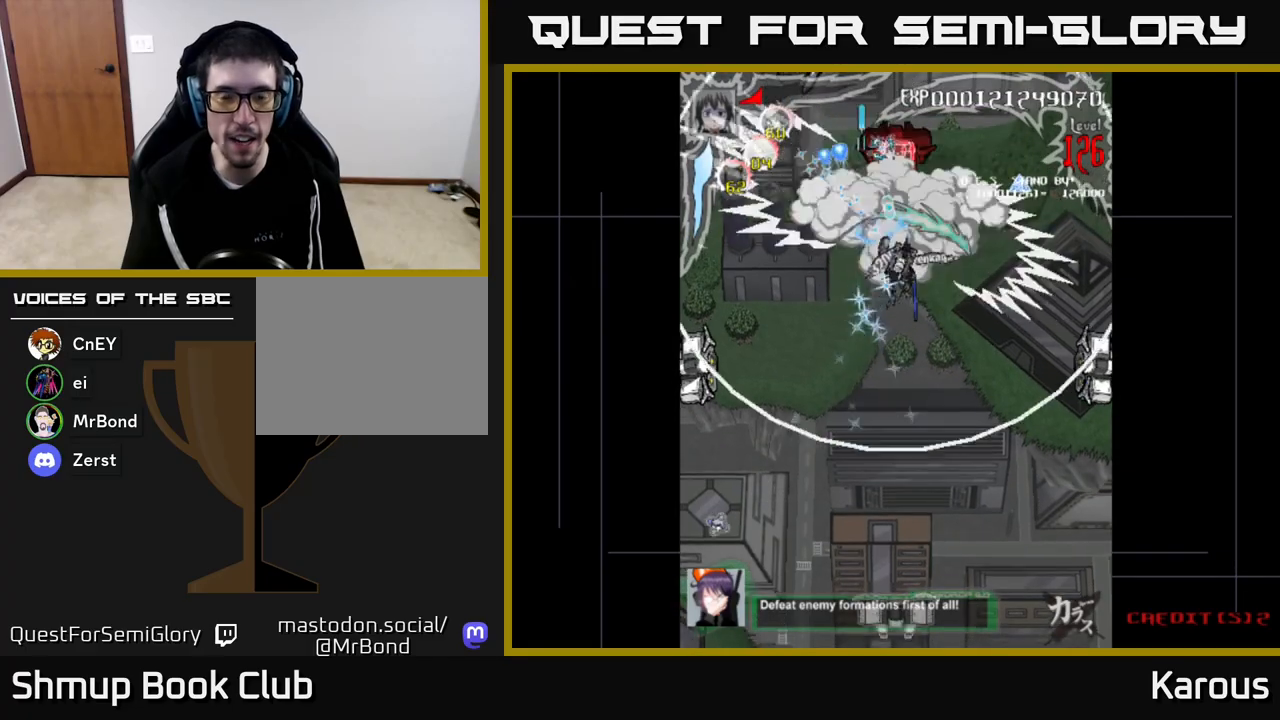
{"buttons": ["A", "DPAD_LEFT"], "left_stick": "center", "right_stick": "center", "events": [[17, "B", "down"], [17, "DPAD_DOWN", "down"], [17, "DPAD_RIGHT", "up"], [117, "DPAD_LEFT", "down"], [167, "B", "up"], [233, "DPAD_LEFT", "up"], [250, "B", "down"], [317, "DPAD_LEFT", "down"], [367, "DPAD_DOWN", "up"], [417, "B", "up"]]}
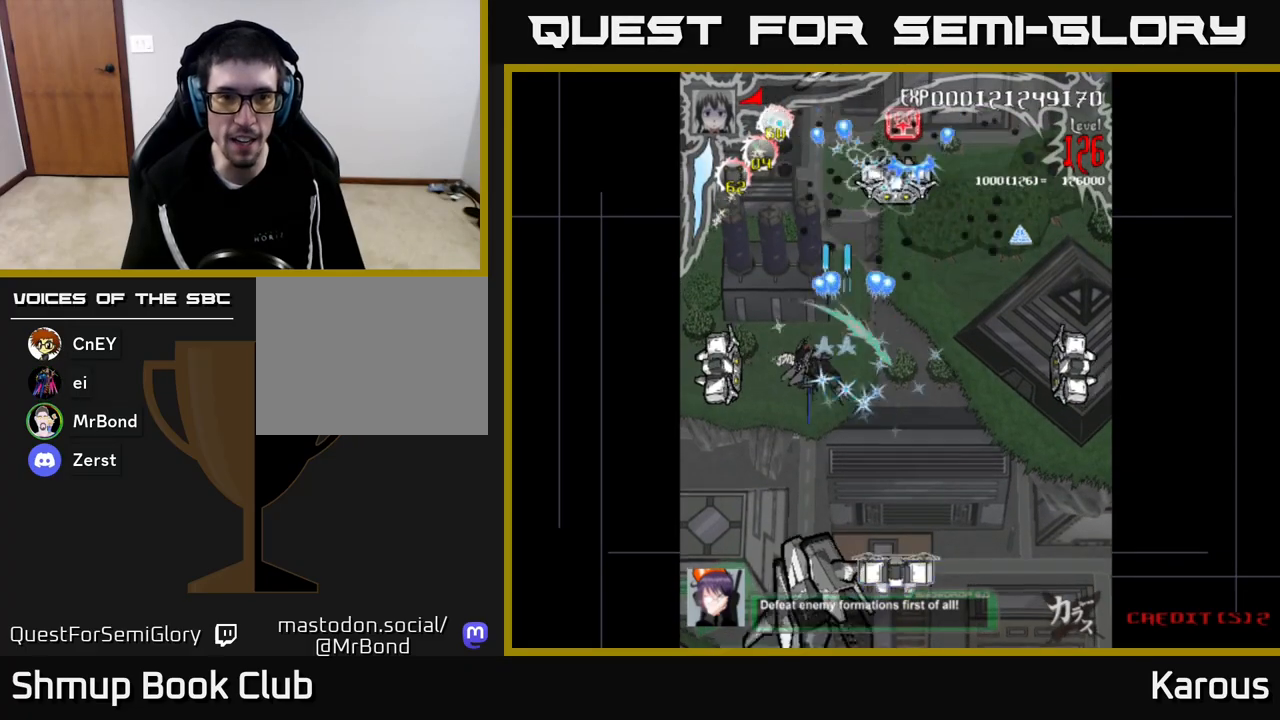
{"buttons": ["A", "B", "DPAD_DOWN"], "left_stick": "center", "right_stick": "center", "events": [[200, "DPAD_DOWN", "down"], [250, "B", "down"], [250, "DPAD_LEFT", "up"], [417, "B", "up"], [433, "B", "down"]]}
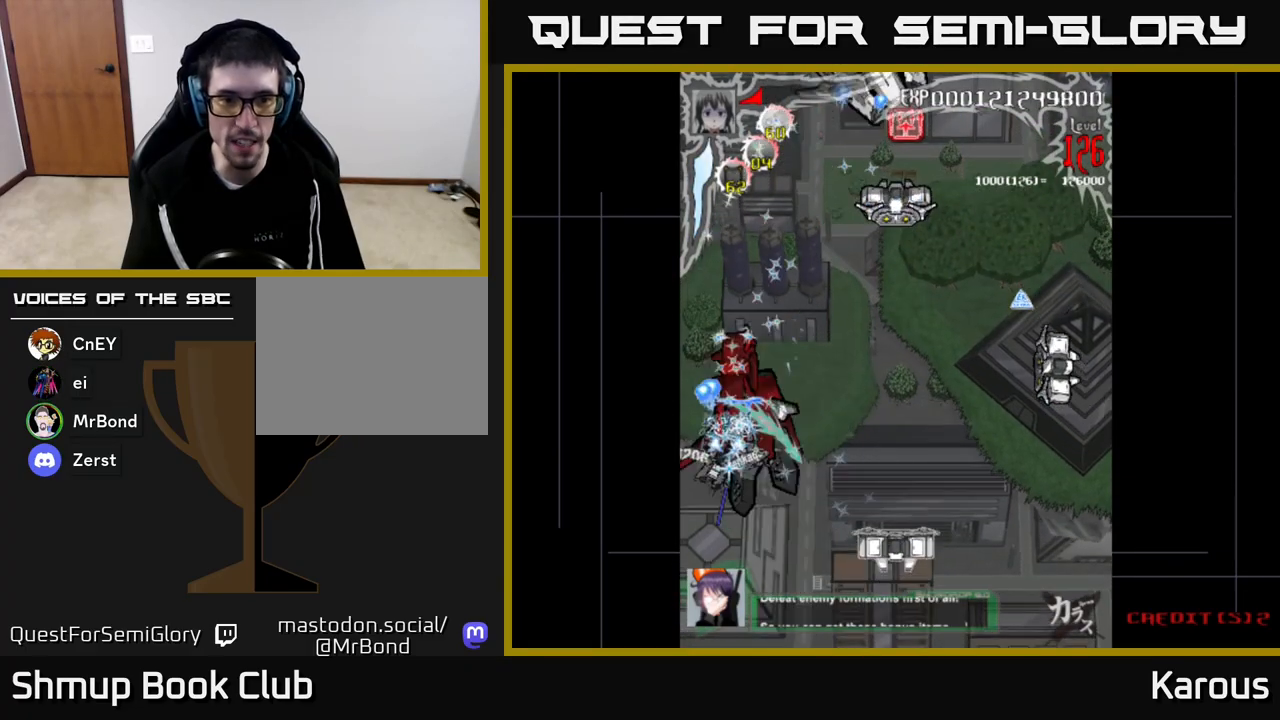
{"buttons": ["A", "DPAD_DOWN", "DPAD_RIGHT"], "left_stick": "center", "right_stick": "center", "events": [[33, "DPAD_RIGHT", "down"], [50, "B", "up"], [83, "DPAD_DOWN", "up"], [150, "DPAD_UP", "down"], [200, "DPAD_UP", "up"], [217, "X", "down"], [283, "DPAD_DOWN", "down"], [350, "X", "up"]]}
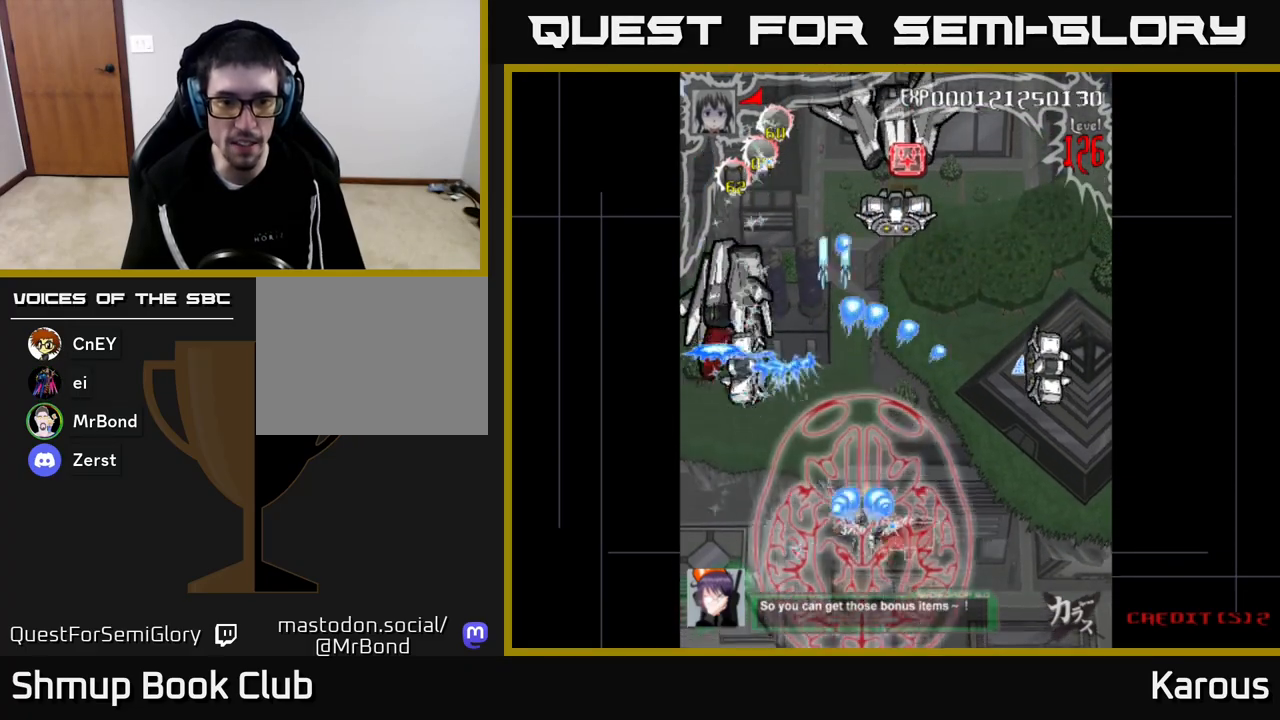
{"buttons": ["A", "DPAD_UP"], "left_stick": "center", "right_stick": "center", "events": [[117, "DPAD_RIGHT", "up"], [250, "DPAD_DOWN", "up"], [283, "DPAD_UP", "down"]]}
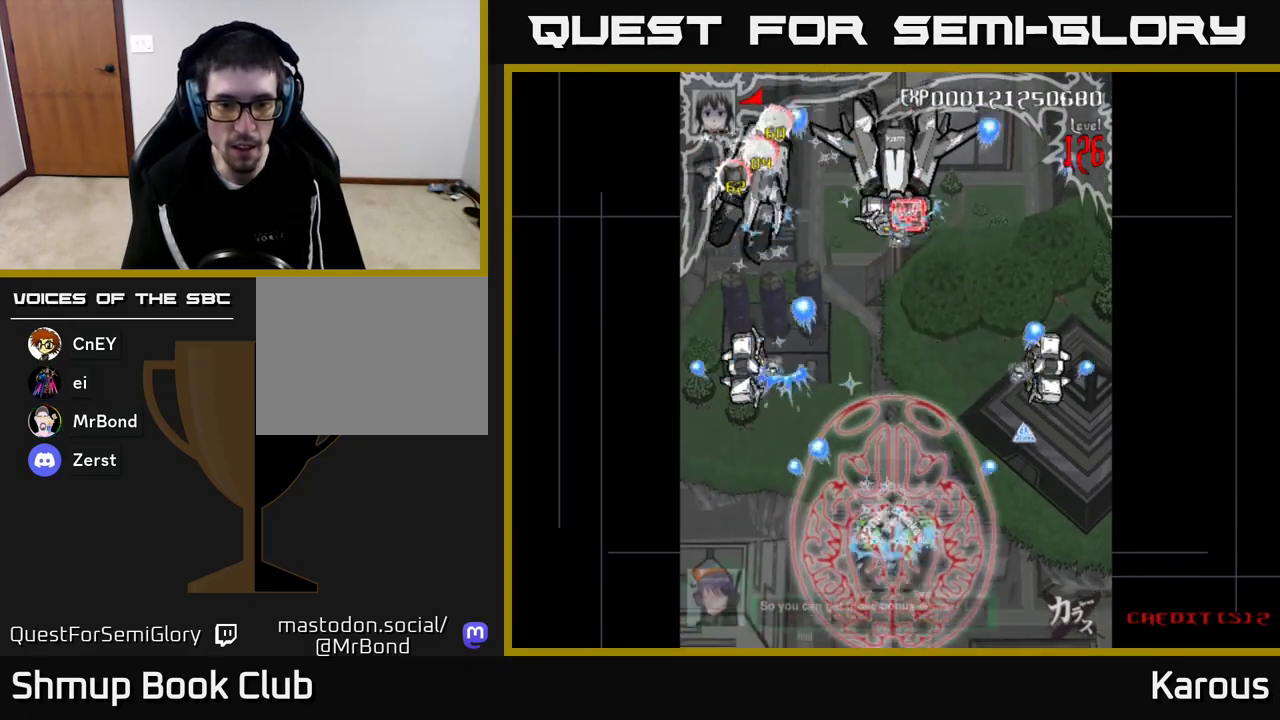
{"buttons": ["A", "B", "DPAD_UP"], "left_stick": "center", "right_stick": "center", "events": [[67, "DPAD_RIGHT", "down"], [67, "DPAD_UP", "up"], [100, "DPAD_DOWN", "down"], [133, "DPAD_RIGHT", "up"], [400, "DPAD_DOWN", "up"], [417, "B", "down"], [433, "DPAD_UP", "down"]]}
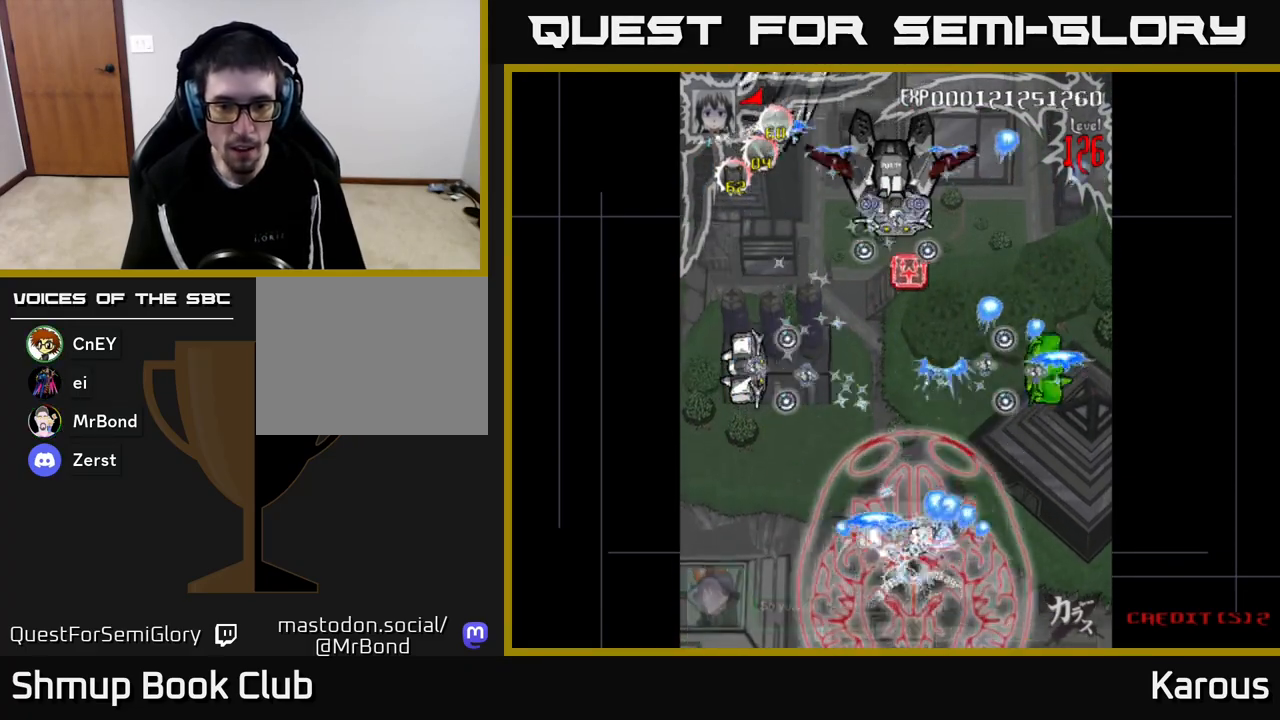
{"buttons": ["A", "B", "DPAD_UP"], "left_stick": "center", "right_stick": "center", "events": [[50, "B", "up"], [67, "DPAD_UP", "up"], [83, "DPAD_RIGHT", "down"], [117, "B", "down"], [283, "B", "up"], [333, "DPAD_UP", "down"], [400, "DPAD_RIGHT", "up"], [433, "B", "down"]]}
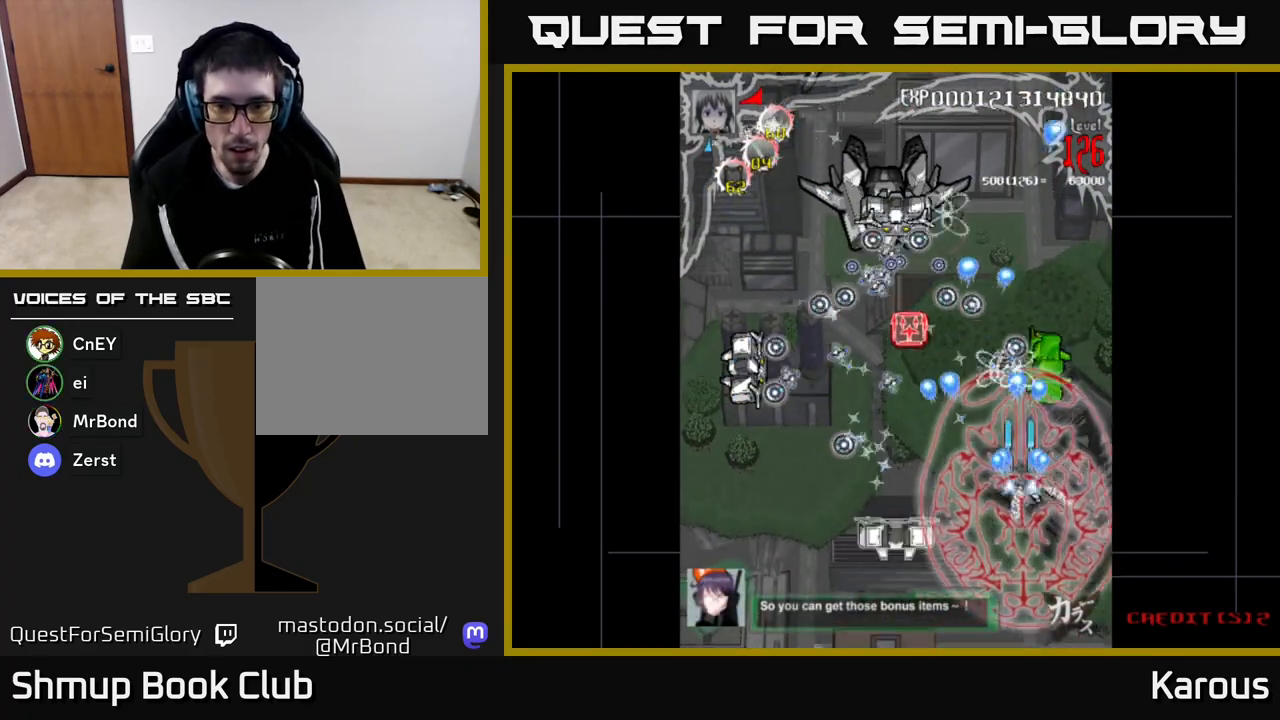
{"buttons": ["A", "B", "DPAD_DOWN", "DPAD_LEFT"], "left_stick": "center", "right_stick": "center", "events": [[67, "B", "up"], [150, "B", "down"], [250, "DPAD_RIGHT", "down"], [283, "DPAD_UP", "up"], [300, "B", "up"], [333, "DPAD_DOWN", "down"], [350, "DPAD_RIGHT", "up"], [400, "B", "down"], [417, "DPAD_LEFT", "down"]]}
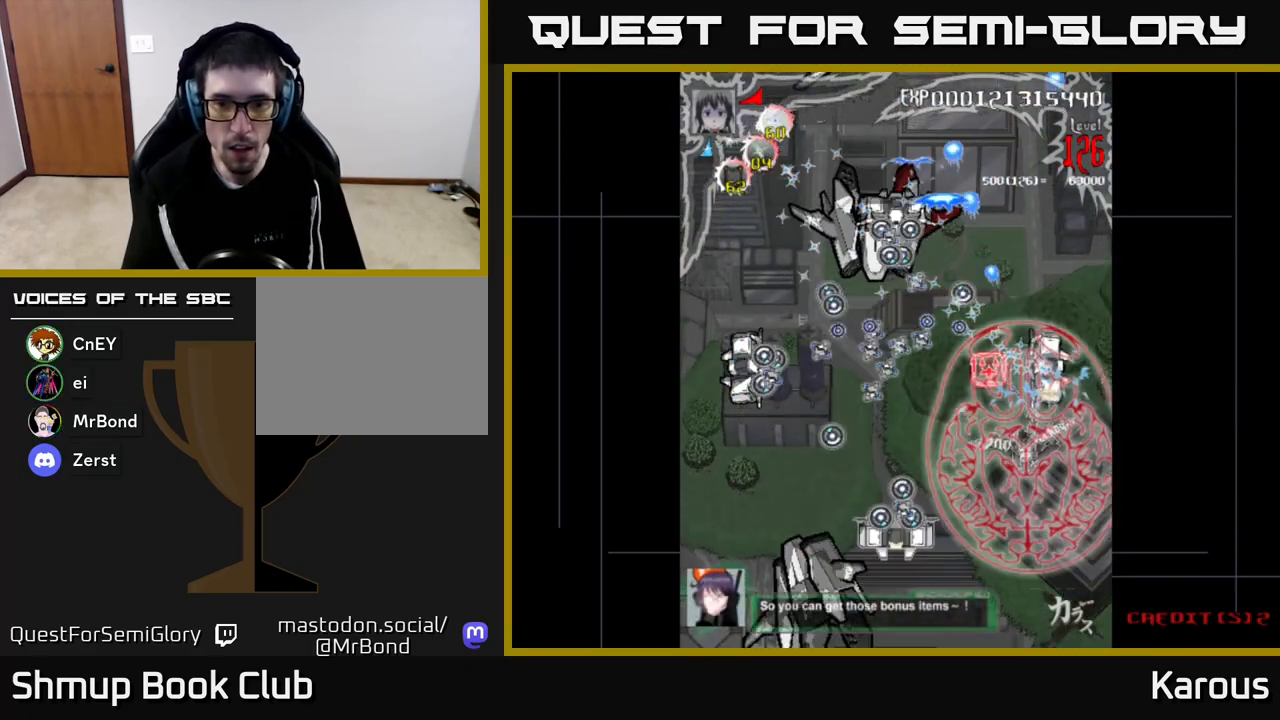
{"buttons": ["A", "B", "DPAD_LEFT"], "left_stick": "center", "right_stick": "center", "events": [[17, "B", "up"], [133, "DPAD_LEFT", "up"], [283, "DPAD_LEFT", "down"], [417, "DPAD_DOWN", "up"], [433, "B", "down"]]}
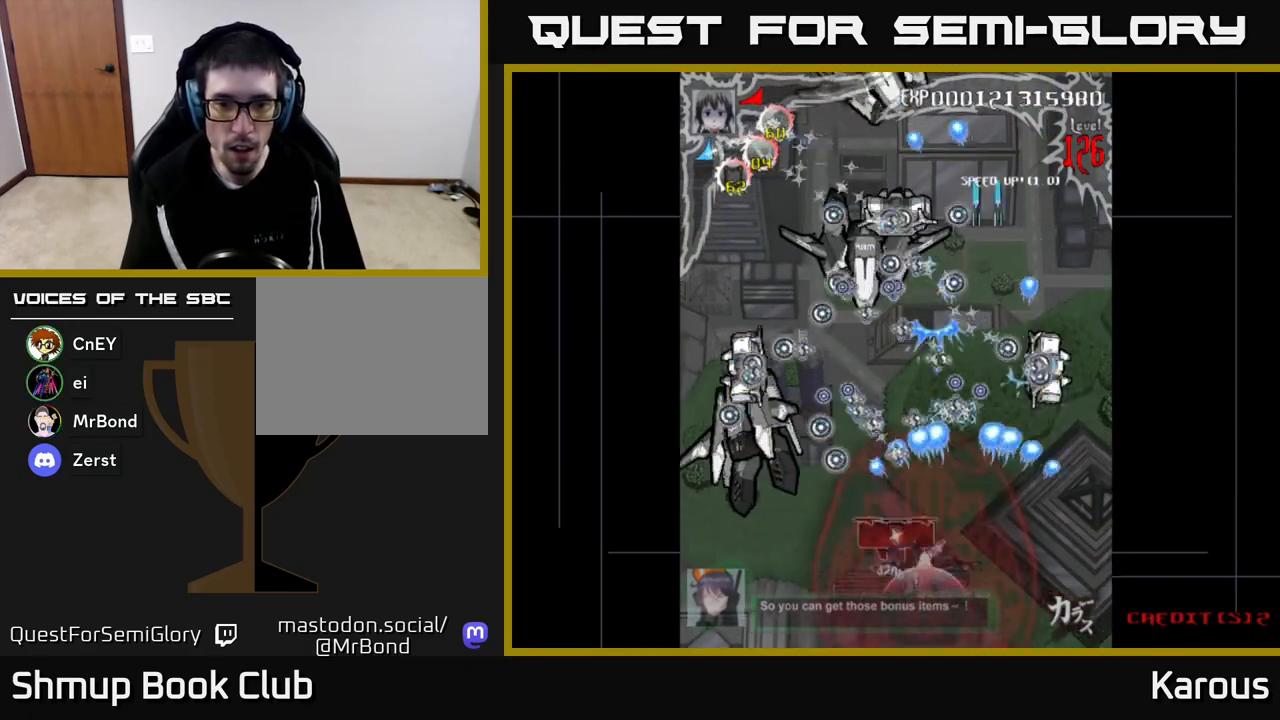
{"buttons": ["A"], "left_stick": "center", "right_stick": "center"}
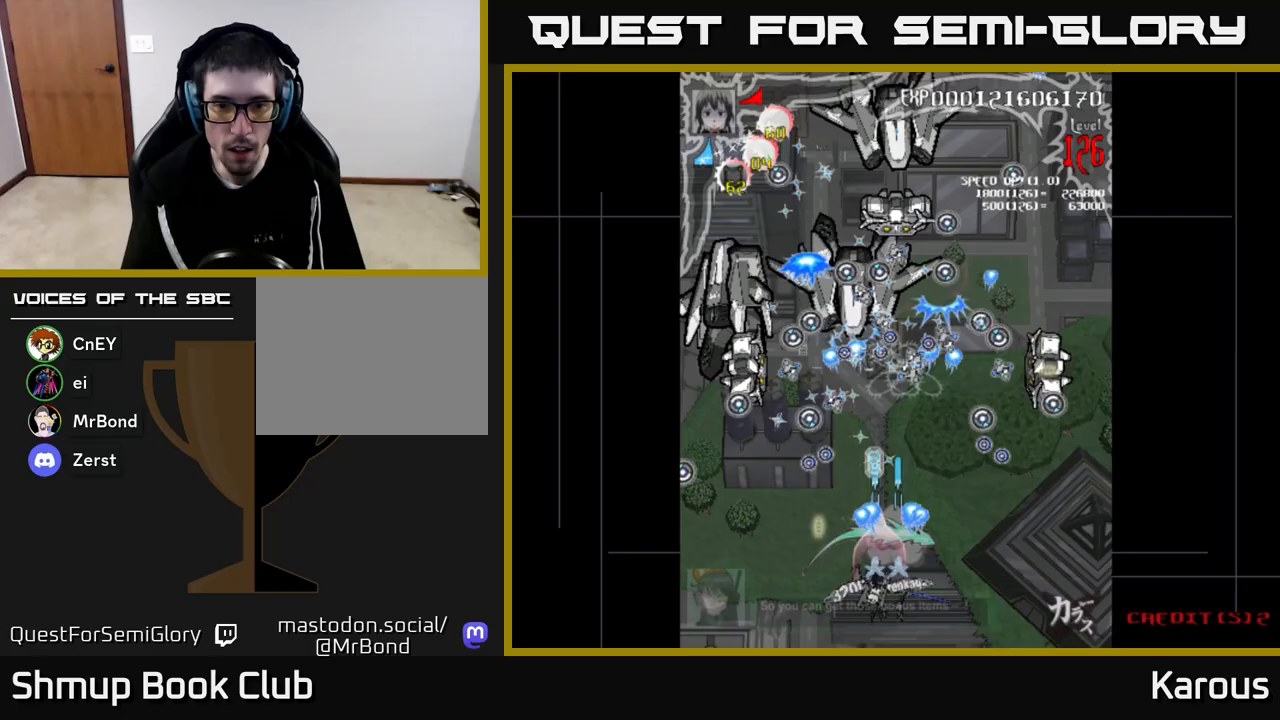
{"buttons": ["A", "B"], "left_stick": "center", "right_stick": "center", "events": [[67, "B", "down"], [183, "B", "up"], [433, "B", "down"]]}
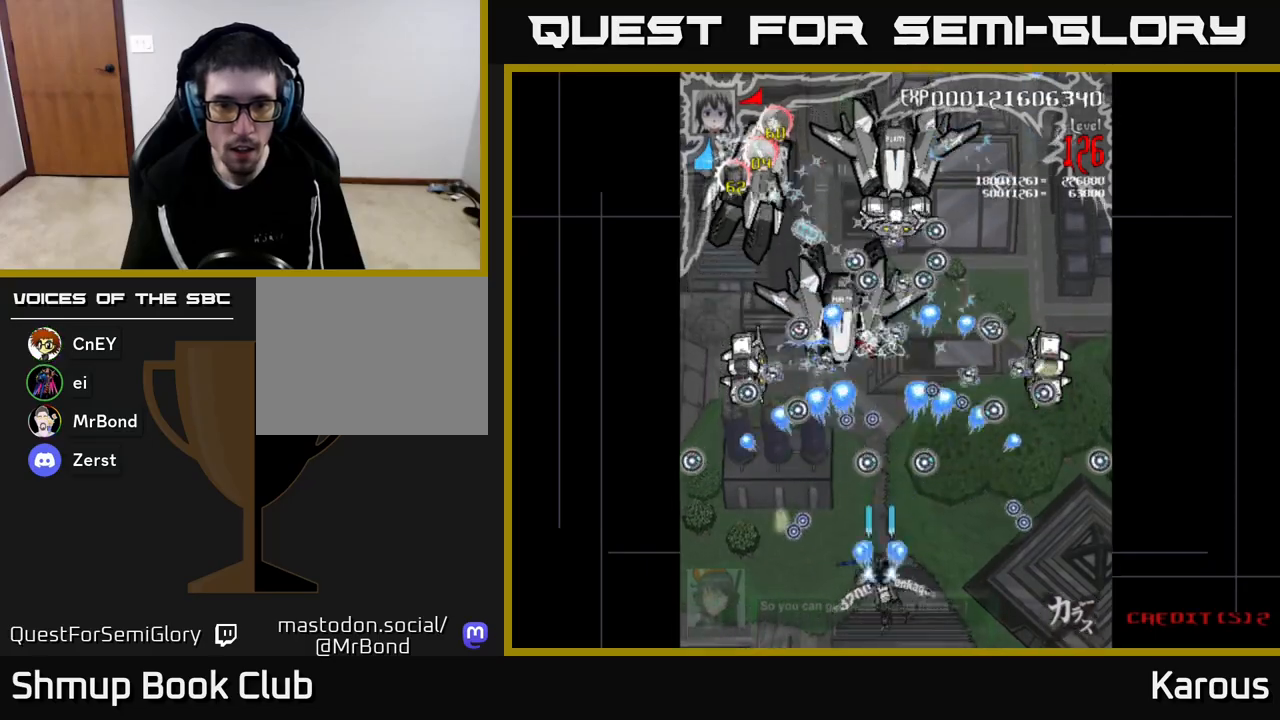
{"buttons": ["A", "B", "DPAD_LEFT"], "left_stick": "center", "right_stick": "center", "events": [[50, "B", "up"], [167, "B", "down"], [317, "B", "up"], [467, "B", "down"], [467, "DPAD_LEFT", "down"]]}
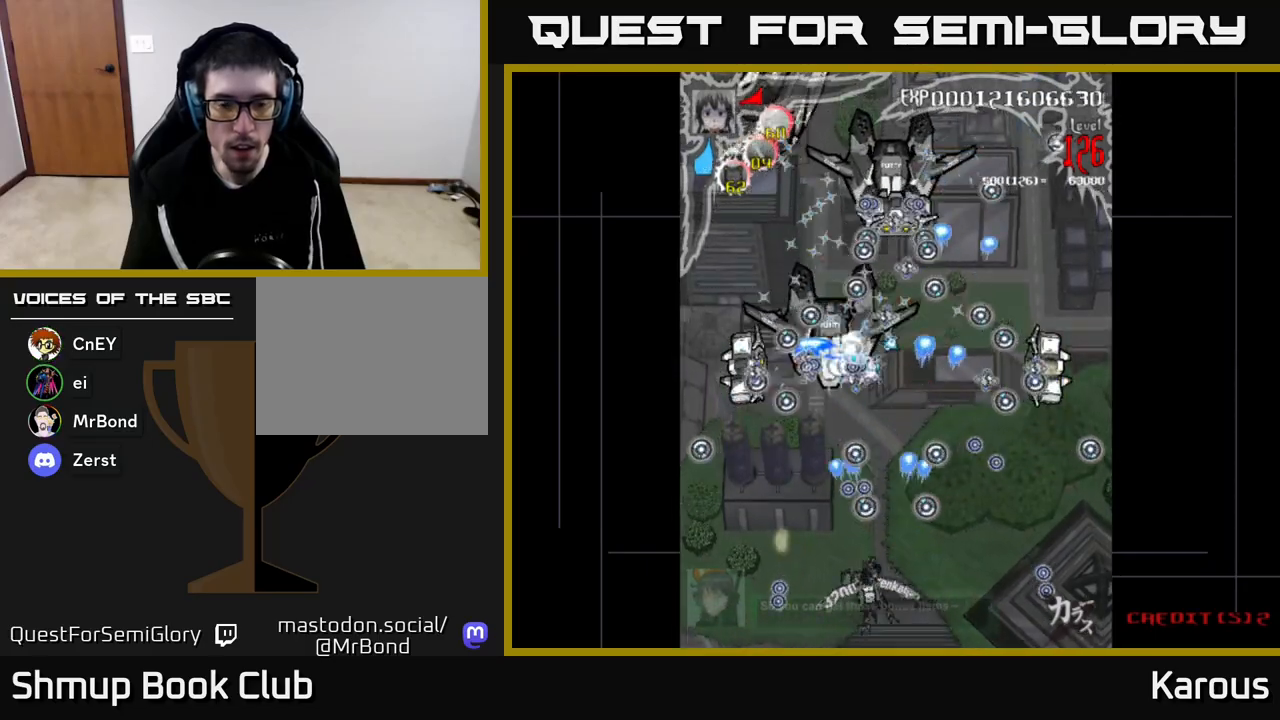
{"buttons": ["A", "B", "DPAD_LEFT"], "left_stick": "center", "right_stick": "center", "events": [[117, "B", "up"], [117, "DPAD_LEFT", "up"], [217, "B", "down"], [250, "DPAD_LEFT", "down"], [350, "DPAD_LEFT", "up"], [367, "B", "up"], [483, "B", "down"], [483, "DPAD_LEFT", "down"]]}
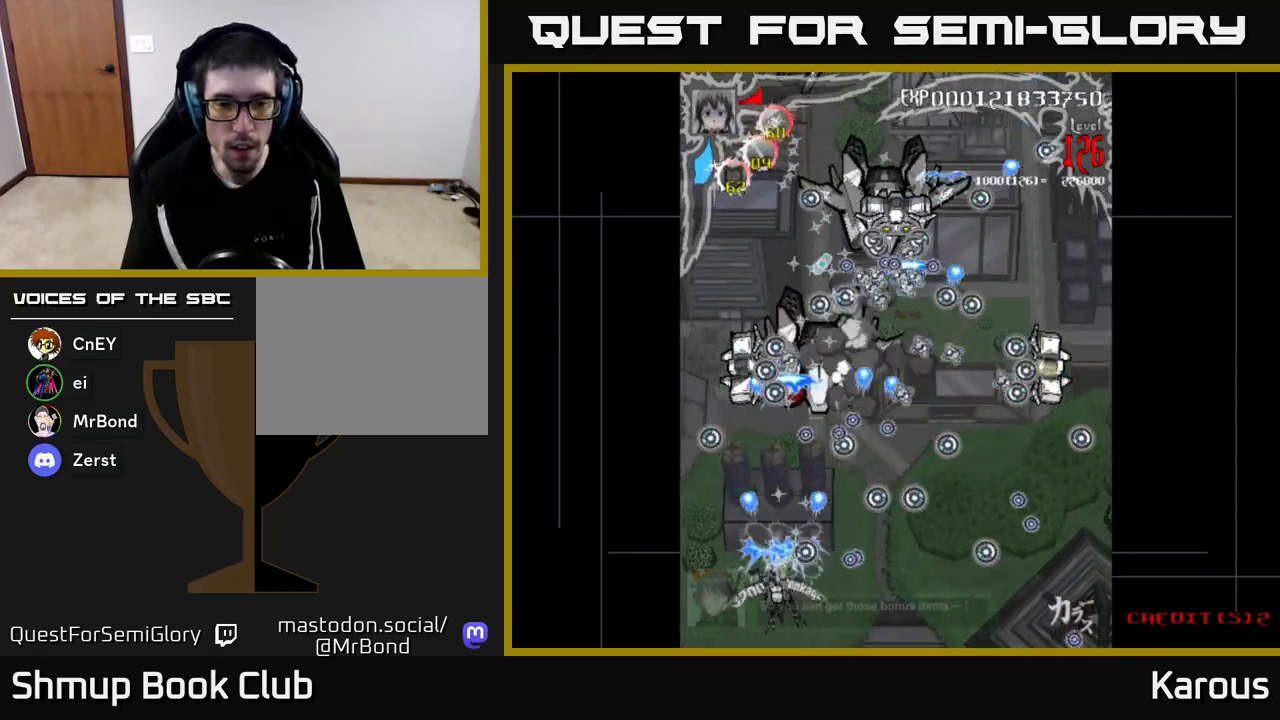
{"buttons": ["A", "B", "DPAD_DOWN"], "left_stick": "center", "right_stick": "center", "events": [[83, "DPAD_UP", "down"], [117, "B", "up"], [150, "DPAD_LEFT", "up"], [300, "DPAD_UP", "up"], [317, "DPAD_RIGHT", "down"], [383, "DPAD_DOWN", "down"], [417, "DPAD_RIGHT", "up"], [433, "B", "down"]]}
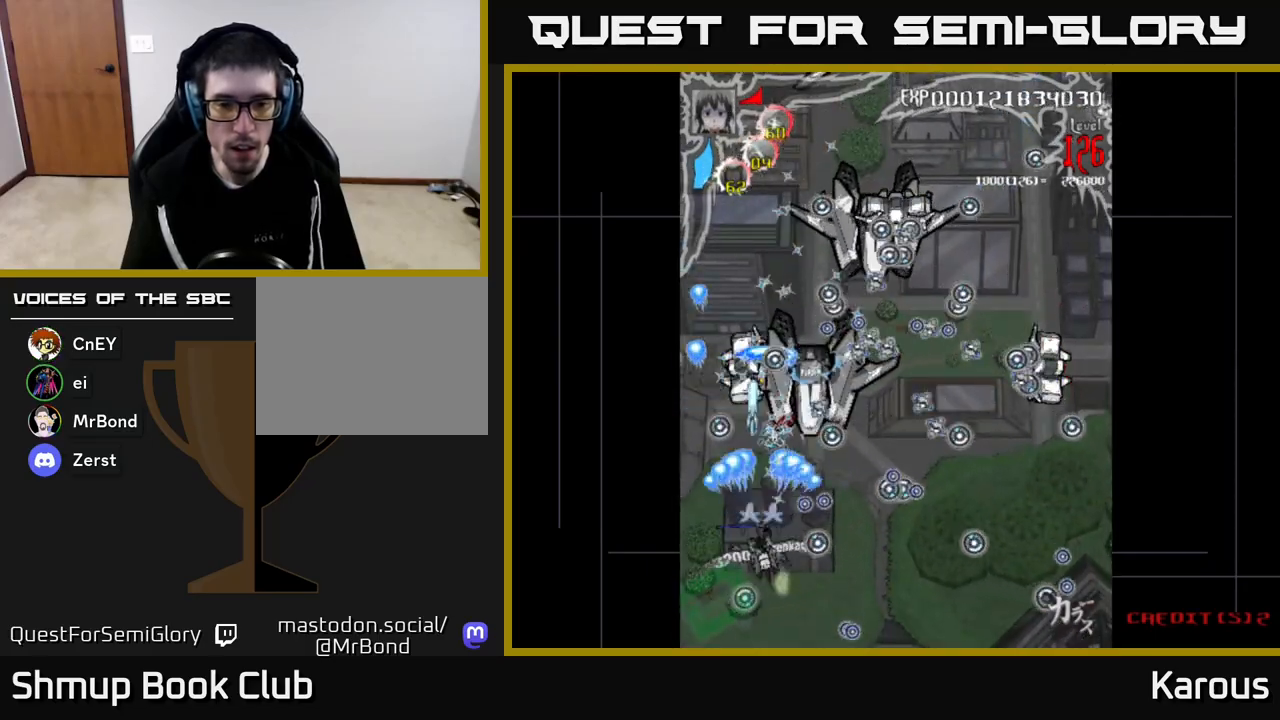
{"buttons": ["A", "DPAD_RIGHT"], "left_stick": "center", "right_stick": "center", "events": [[67, "DPAD_DOWN", "up"], [100, "B", "up"], [133, "DPAD_DOWN", "down"], [167, "DPAD_RIGHT", "down"], [250, "B", "down"], [350, "DPAD_RIGHT", "up"], [383, "DPAD_DOWN", "up"], [400, "B", "up"], [500, "DPAD_RIGHT", "down"]]}
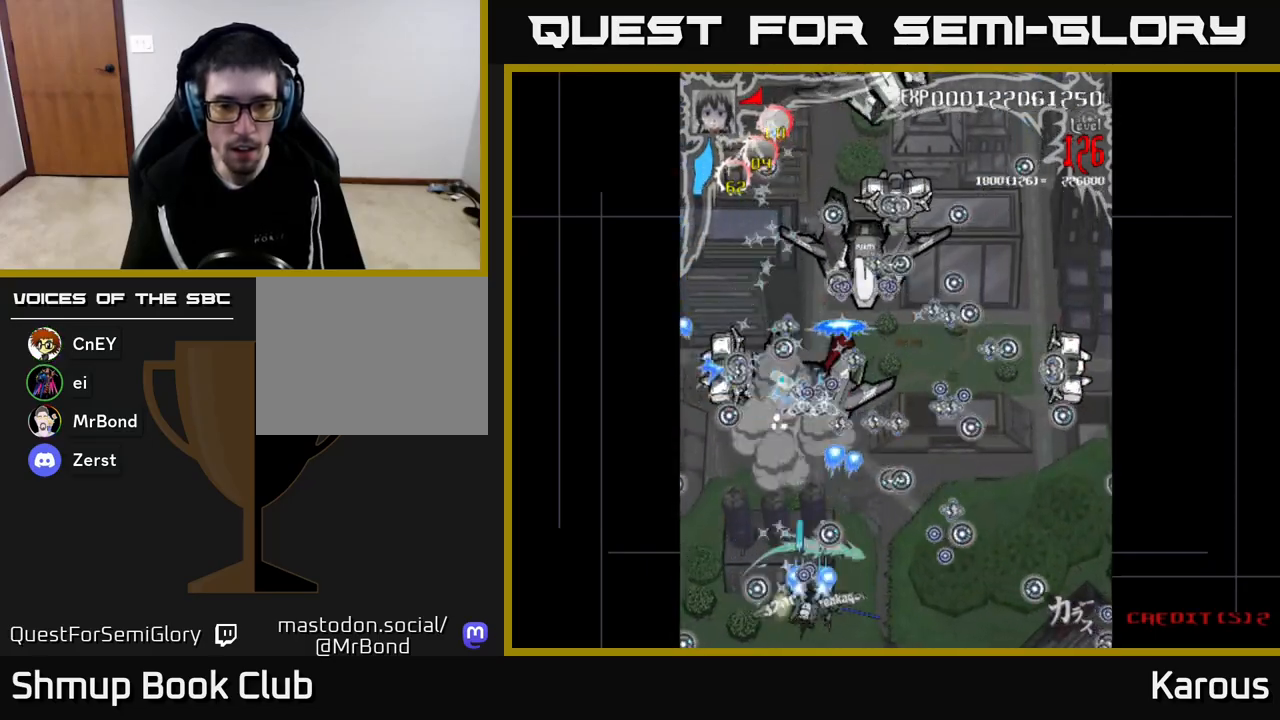
{"buttons": ["A", "DPAD_RIGHT"], "left_stick": "center", "right_stick": "center", "events": [[100, "B", "down"], [150, "DPAD_RIGHT", "up"], [167, "B", "up"], [483, "DPAD_RIGHT", "down"]]}
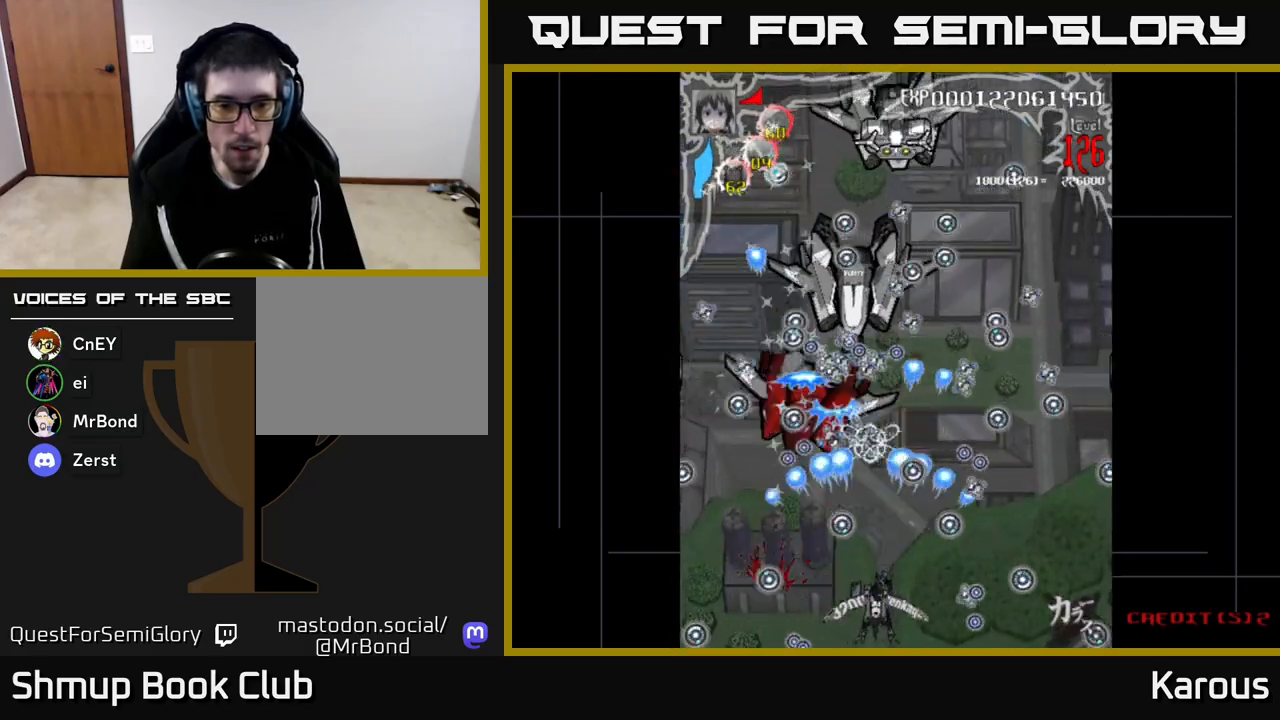
{"buttons": ["A"], "left_stick": "center", "right_stick": "center", "events": [[67, "DPAD_RIGHT", "up"], [333, "DPAD_LEFT", "down"], [500, "DPAD_LEFT", "up"]]}
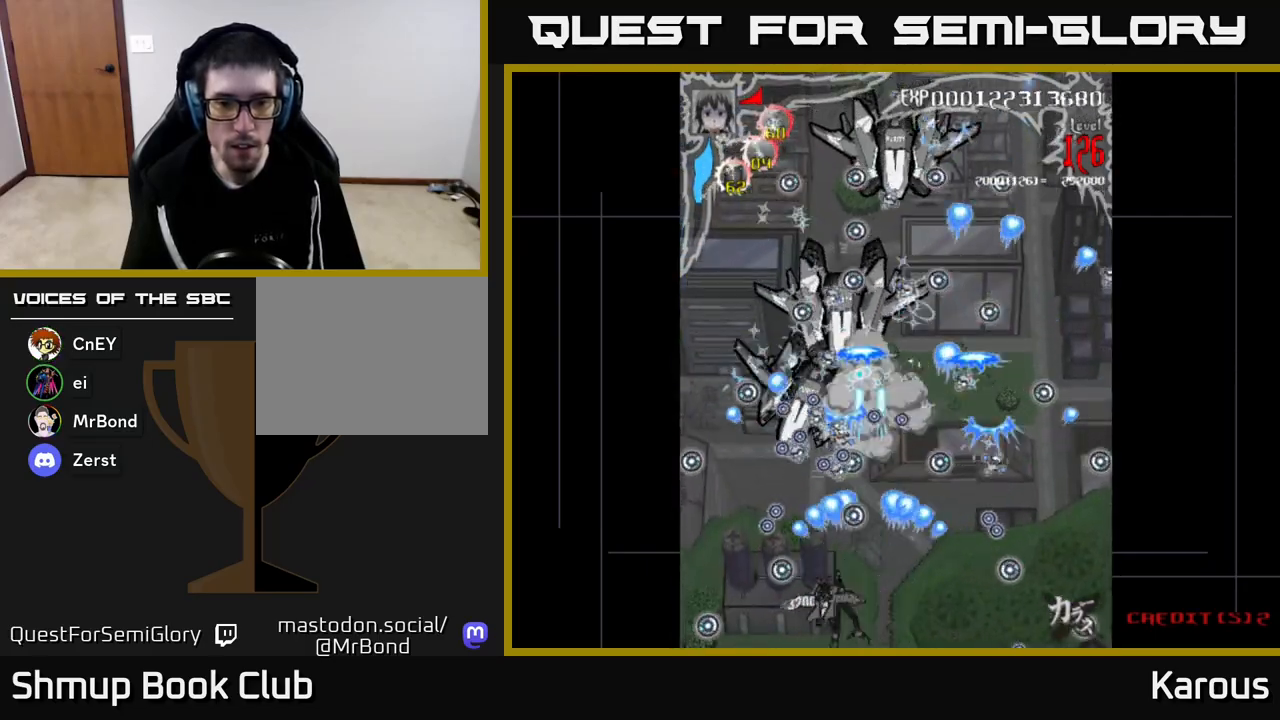
{"buttons": ["A", "DPAD_LEFT"], "left_stick": "center", "right_stick": "center", "events": [[117, "DPAD_RIGHT", "down"], [200, "DPAD_RIGHT", "up"], [483, "DPAD_LEFT", "down"]]}